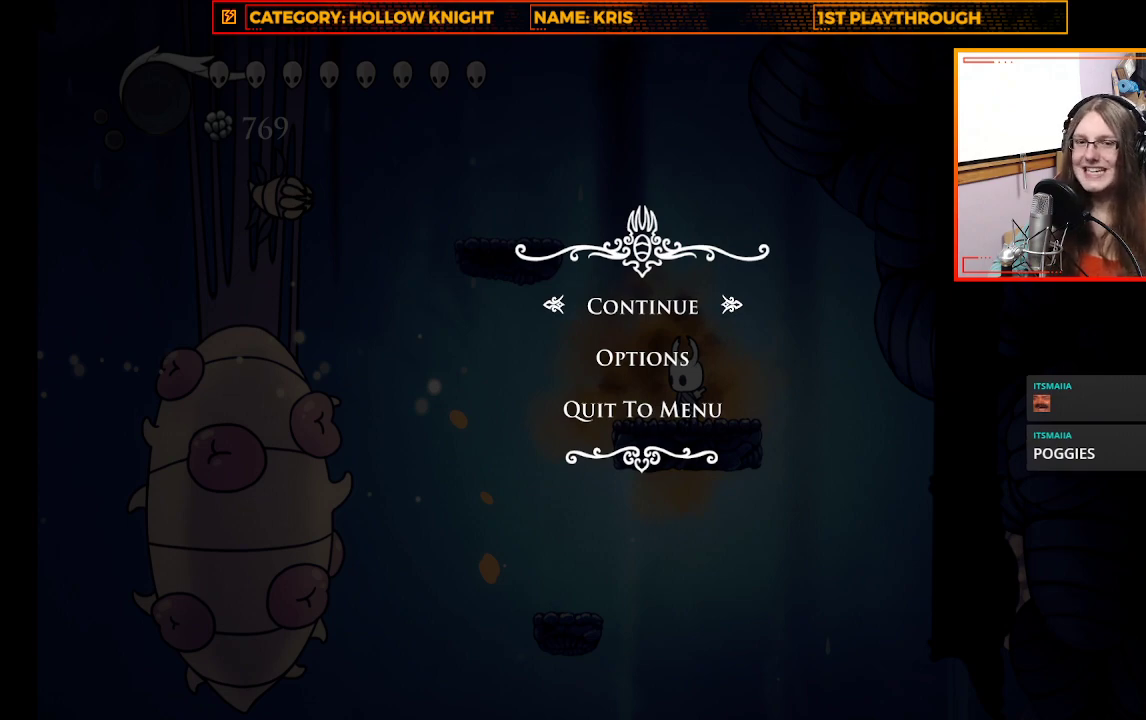
Gameplay with a controller (Xbox layout); each line is a JSON object with the inputs held at the frame after it. "events" lists button and stick changes between this image and that frame as [ms after this image, input, new state], when the widget could be followed in between.
{"buttons": ["A"], "left_stick": "center", "right_stick": "center", "events": [[500, "A", "down"]]}
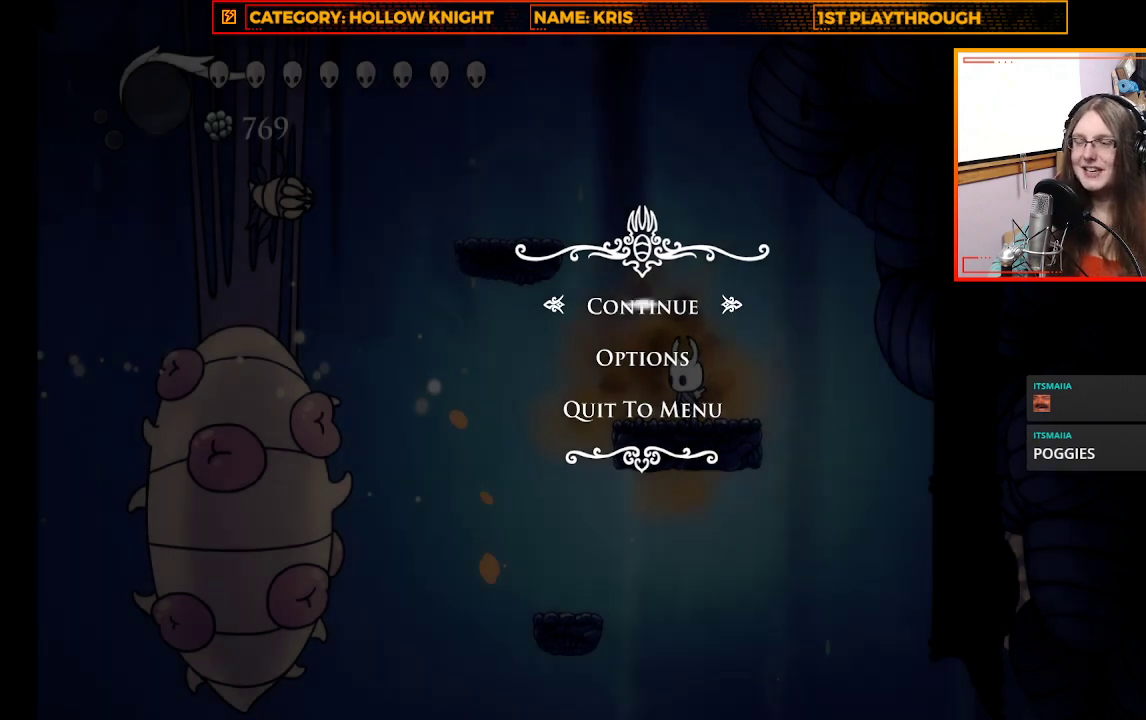
{"buttons": ["X"], "left_stick": "center", "right_stick": "center", "events": [[133, "A", "up"], [467, "X", "down"]]}
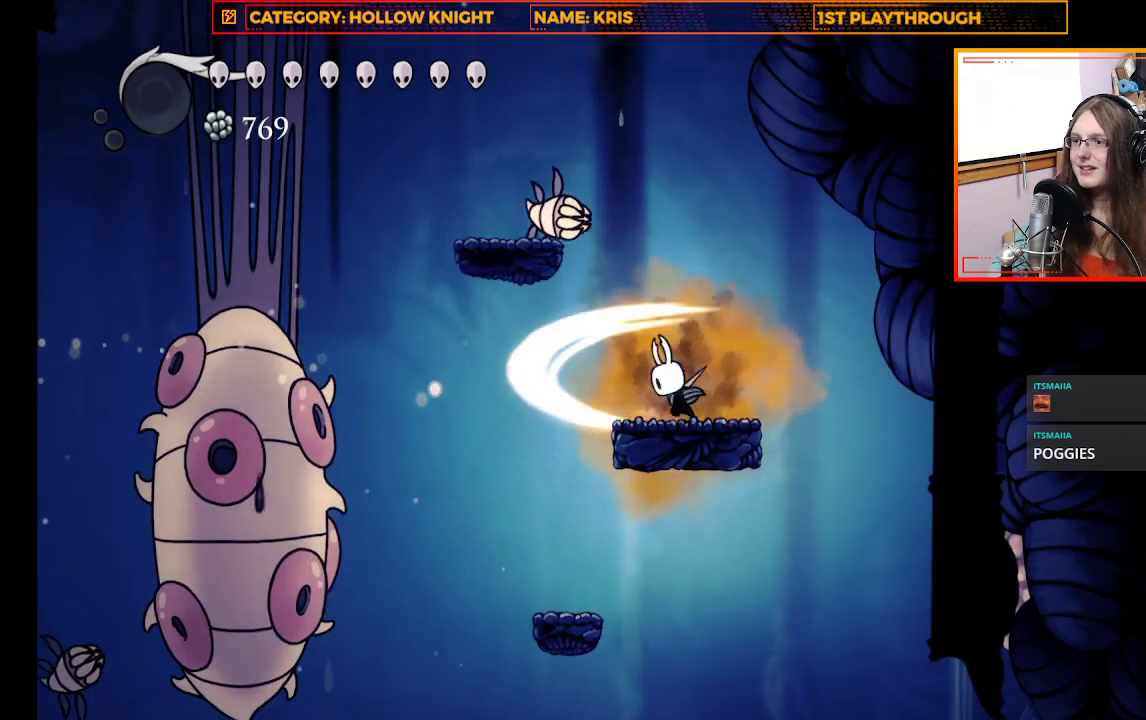
{"buttons": [], "left_stick": "center", "right_stick": "center", "events": [[200, "X", "up"], [333, "left_stick", "up"], [367, "X", "down"], [500, "X", "up"], [500, "left_stick", "center"]]}
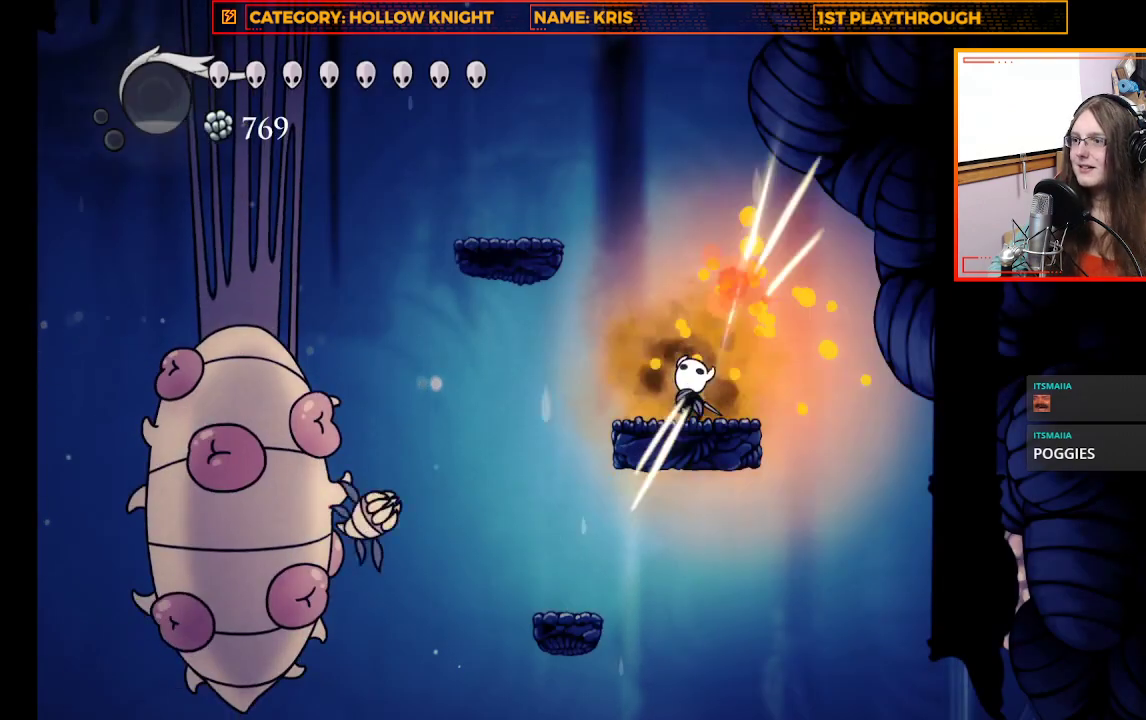
{"buttons": ["X"], "left_stick": "center", "right_stick": "center", "events": [[400, "X", "down"]]}
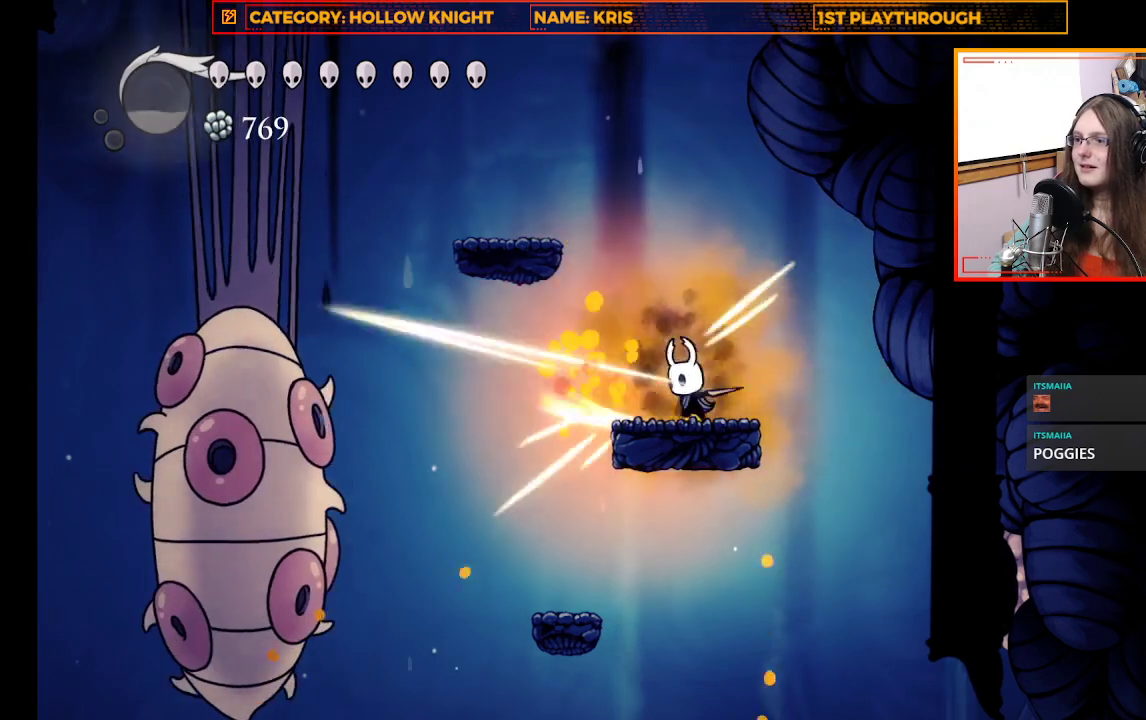
{"buttons": ["B"], "left_stick": "center", "right_stick": "center", "events": [[67, "X", "up"], [300, "left_stick", "up-left"], [433, "left_stick", "center"], [500, "B", "down"]]}
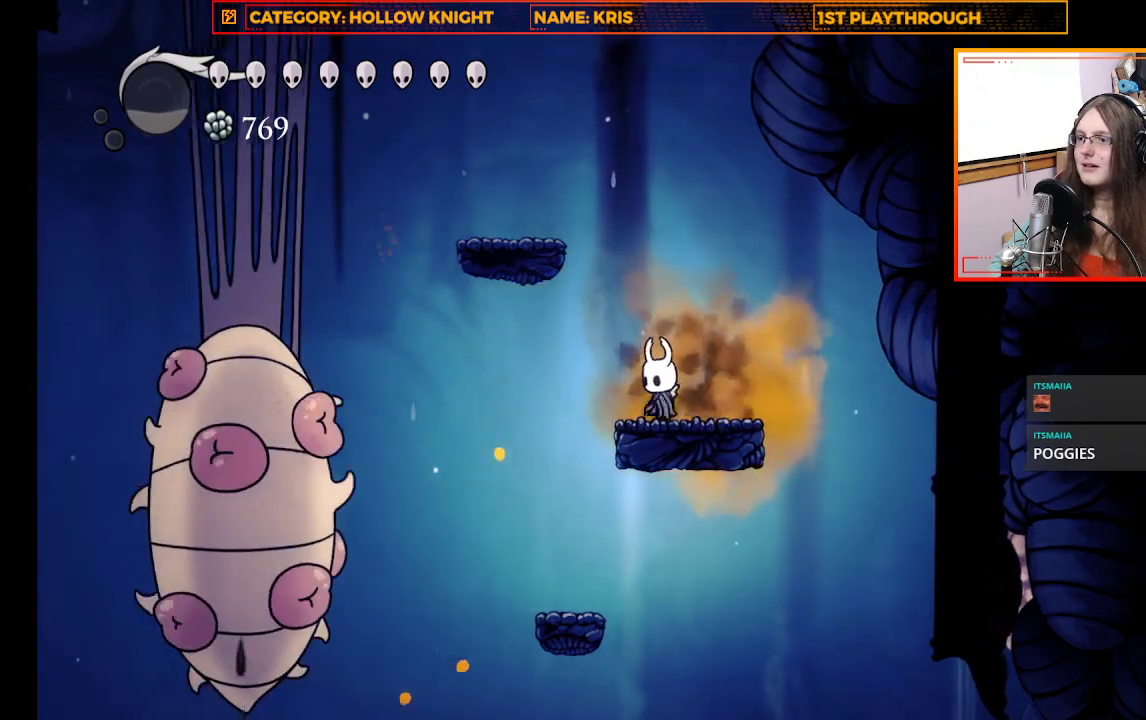
{"buttons": [], "left_stick": "center", "right_stick": "center", "events": [[133, "B", "up"]]}
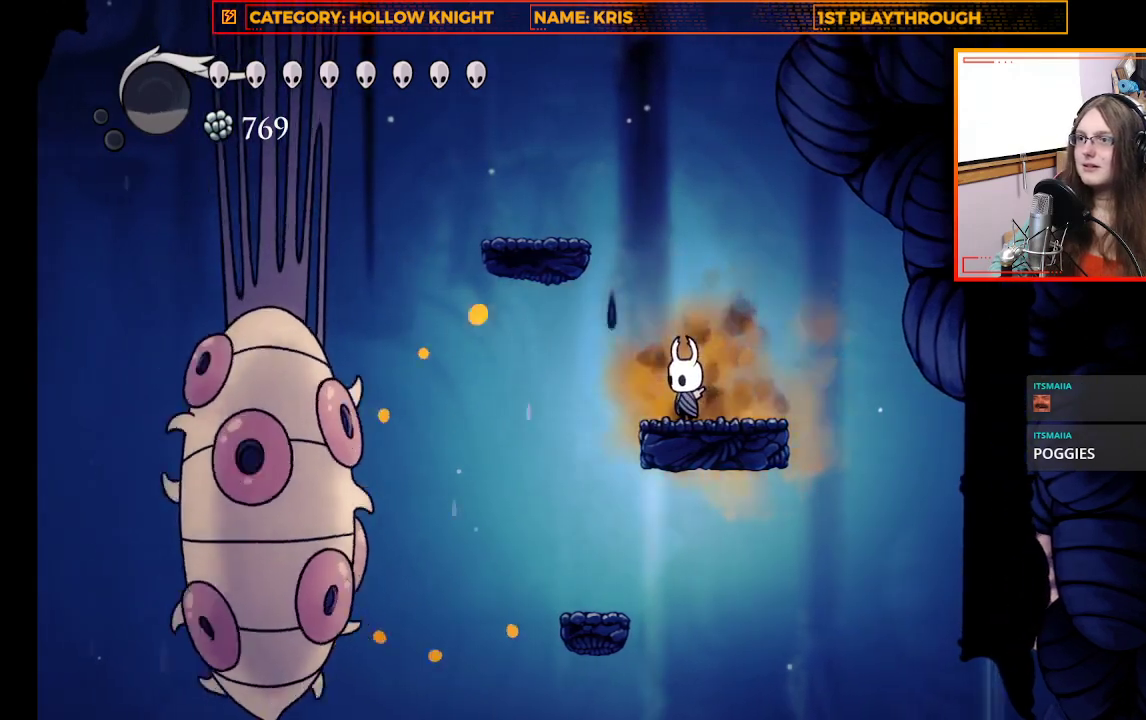
{"buttons": [], "left_stick": "center", "right_stick": "center", "events": []}
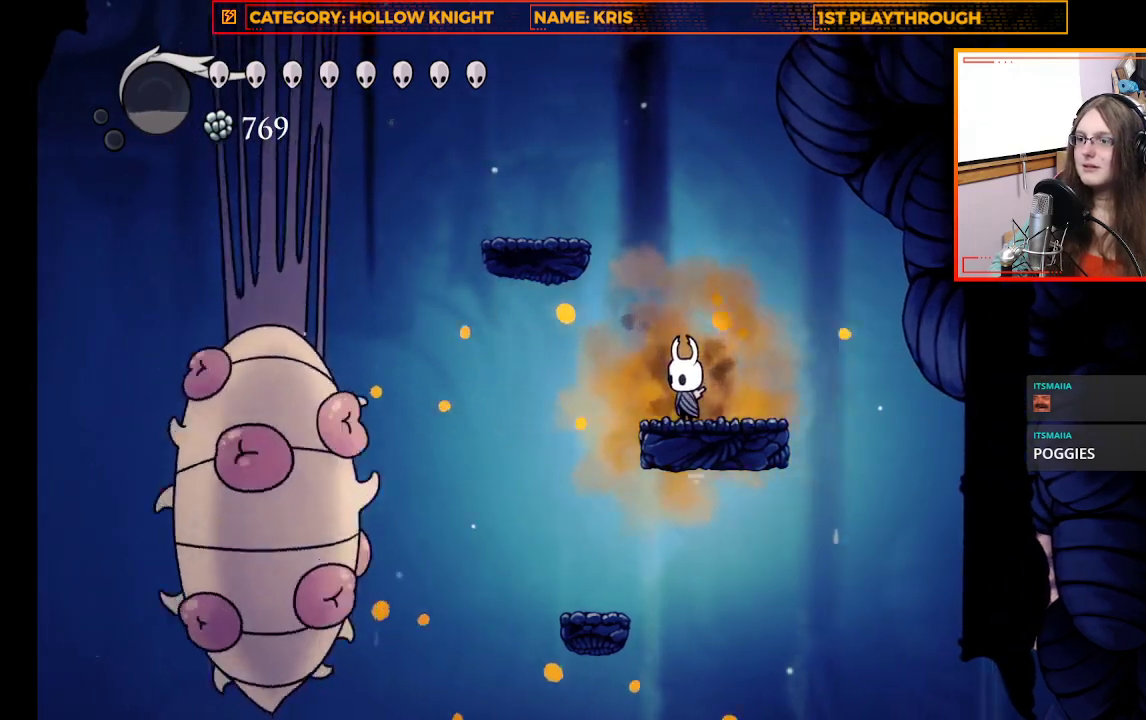
{"buttons": [], "left_stick": "up-left", "right_stick": "center", "events": [[100, "left_stick", "right"], [267, "left_stick", "center"], [433, "left_stick", "up-left"]]}
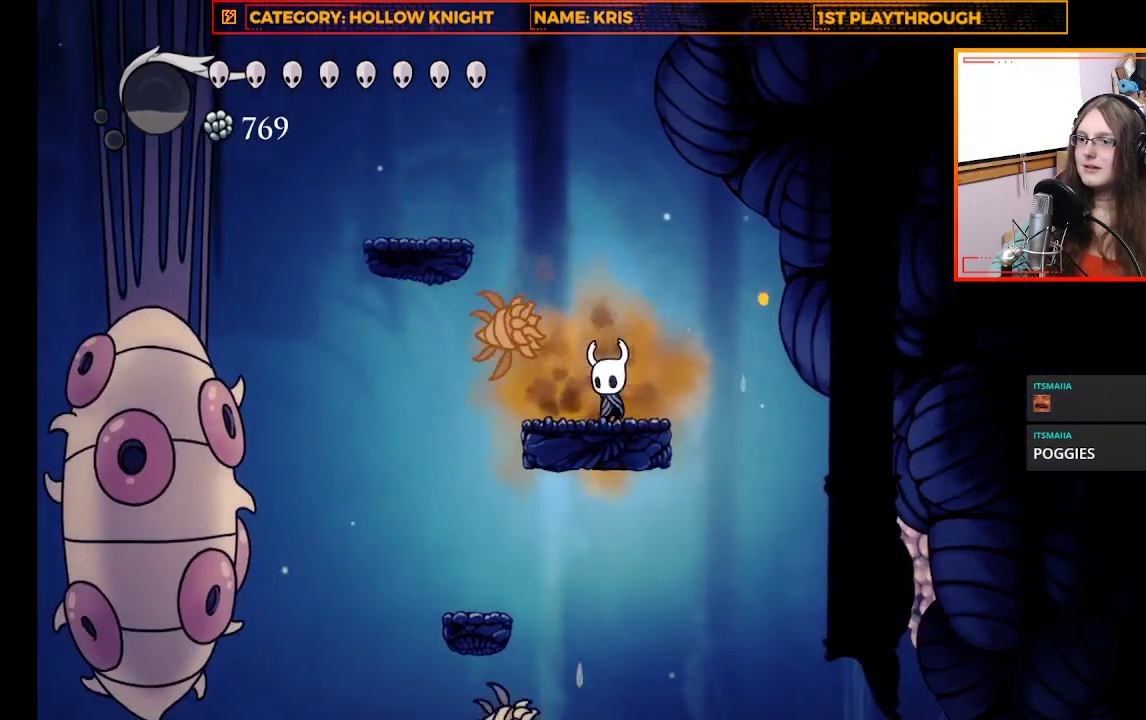
{"buttons": [], "left_stick": "up-left", "right_stick": "center", "events": [[33, "left_stick", "center"], [67, "X", "down"], [233, "X", "up"], [433, "left_stick", "up-left"]]}
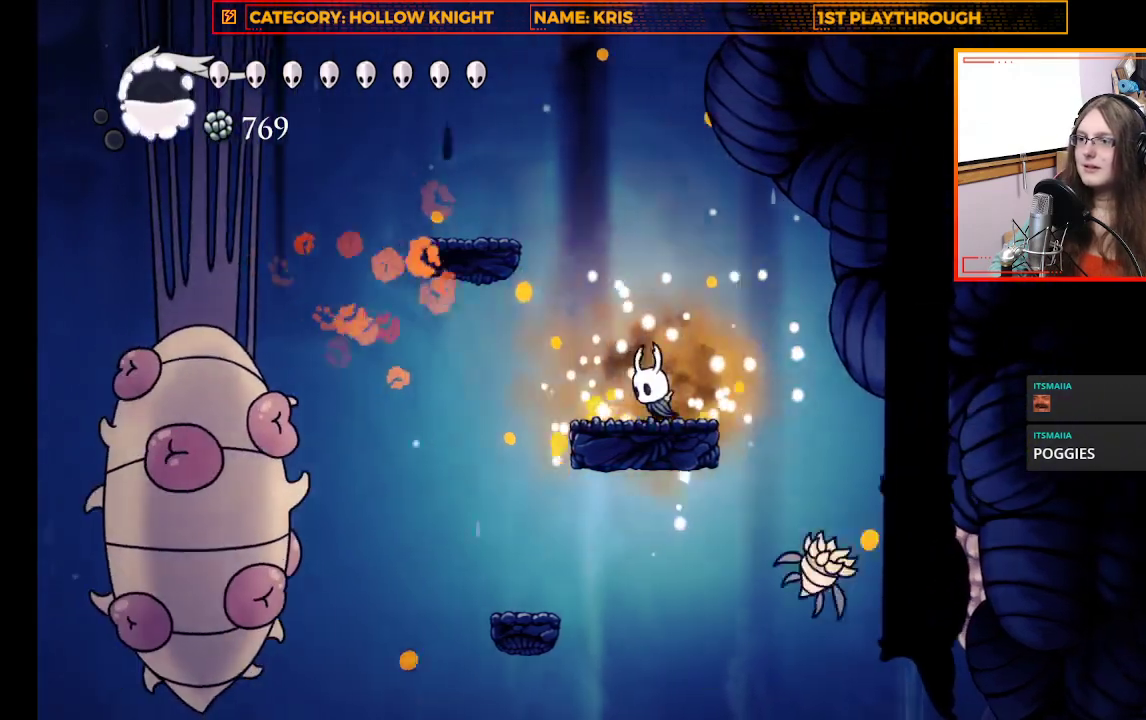
{"buttons": [], "left_stick": "center", "right_stick": "center", "events": [[100, "left_stick", "right"], [300, "X", "down"], [300, "left_stick", "center"], [467, "X", "up"]]}
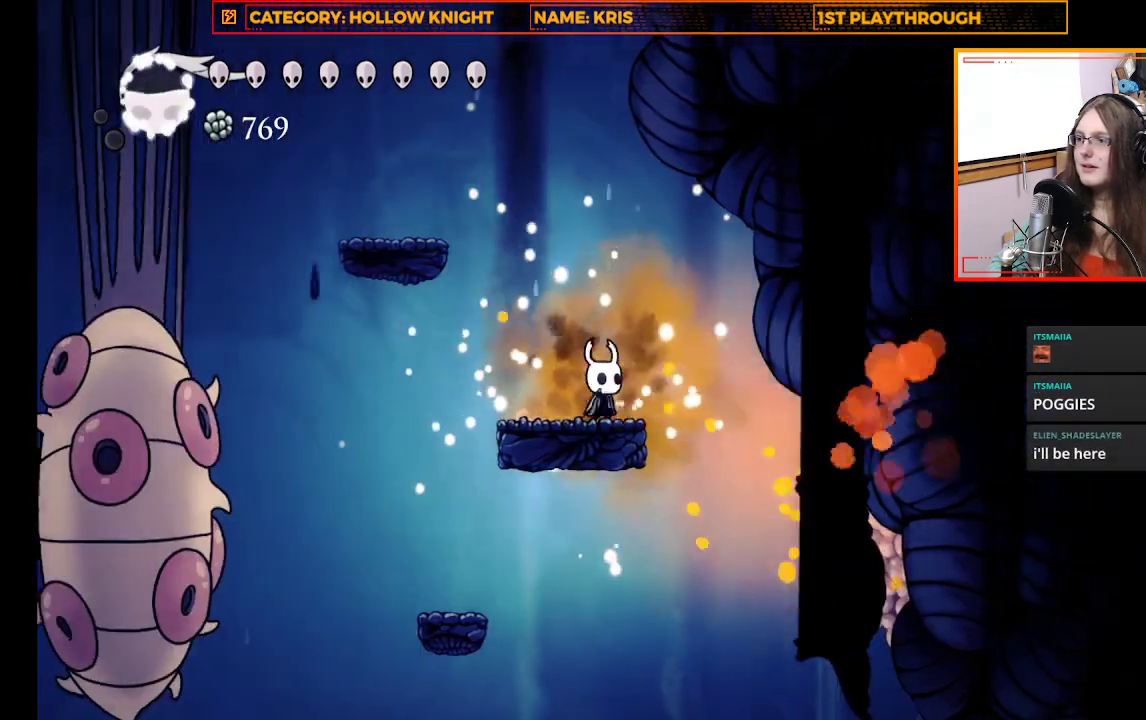
{"buttons": ["B"], "left_stick": "center", "right_stick": "center", "events": [[233, "left_stick", "up-left"], [367, "left_stick", "center"], [433, "B", "down"]]}
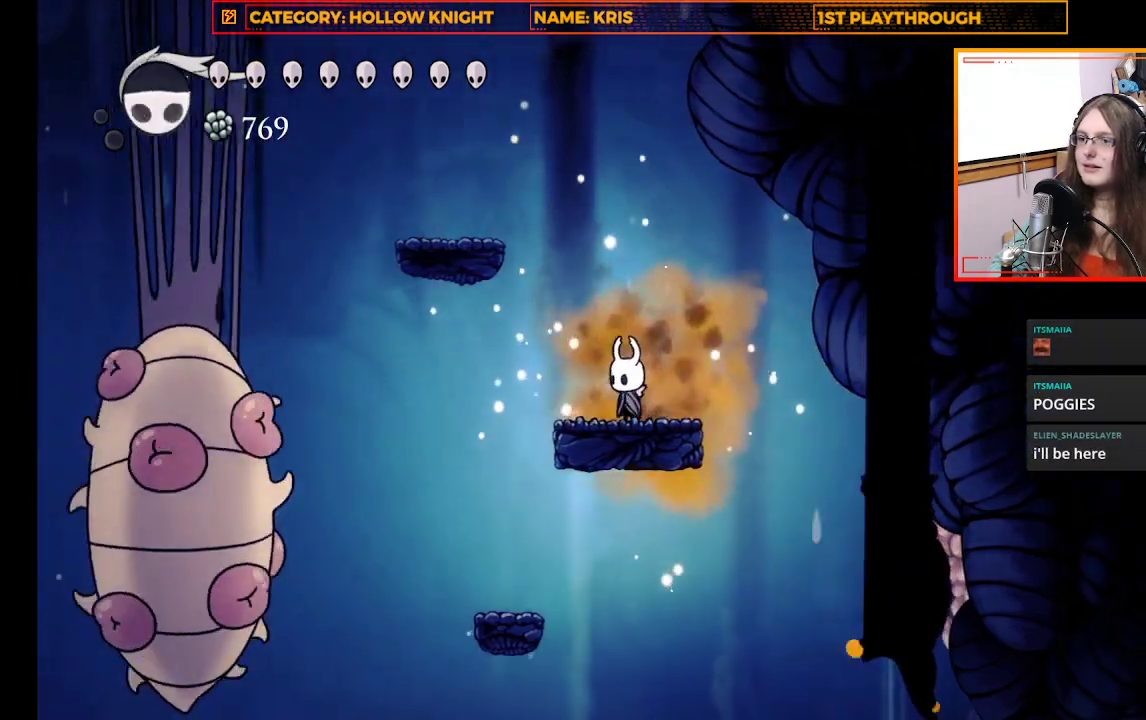
{"buttons": [], "left_stick": "center", "right_stick": "center", "events": [[33, "B", "up"]]}
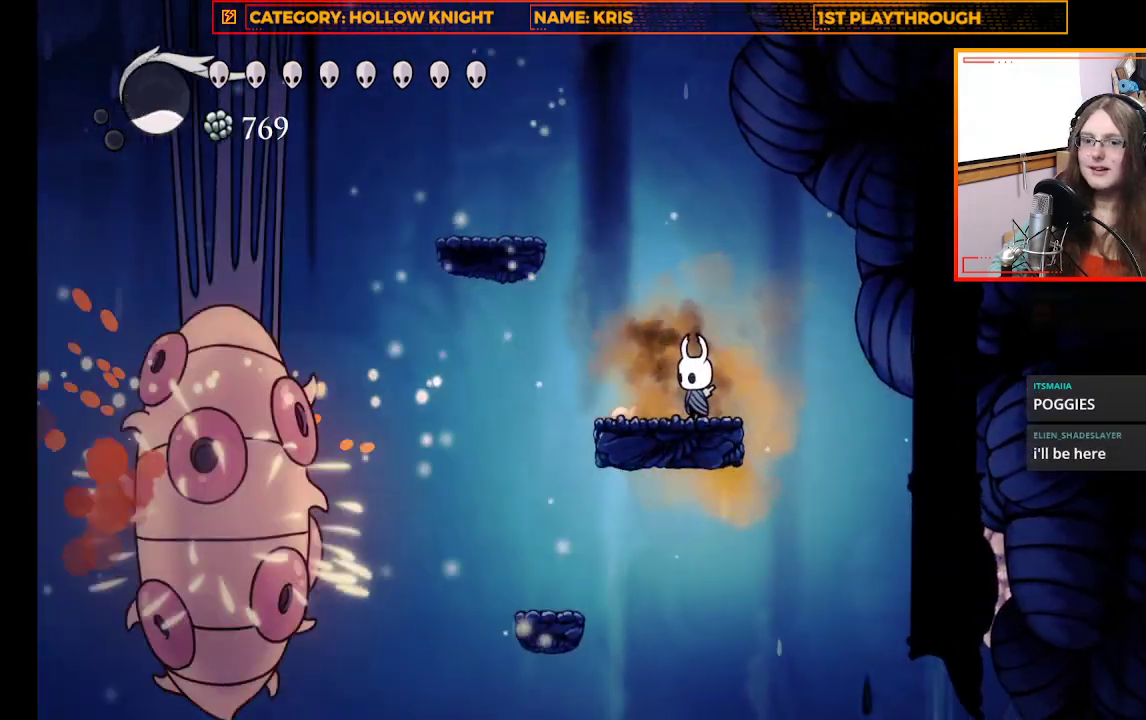
{"buttons": [], "left_stick": "center", "right_stick": "center", "events": []}
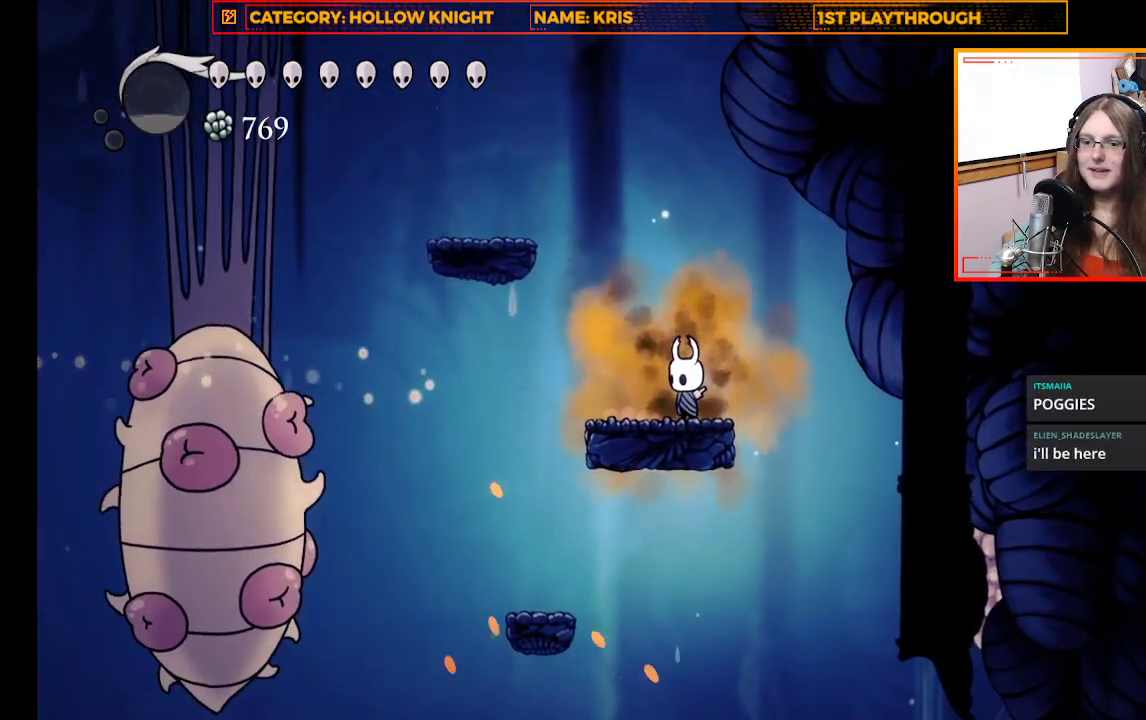
{"buttons": [], "left_stick": "center", "right_stick": "center", "events": []}
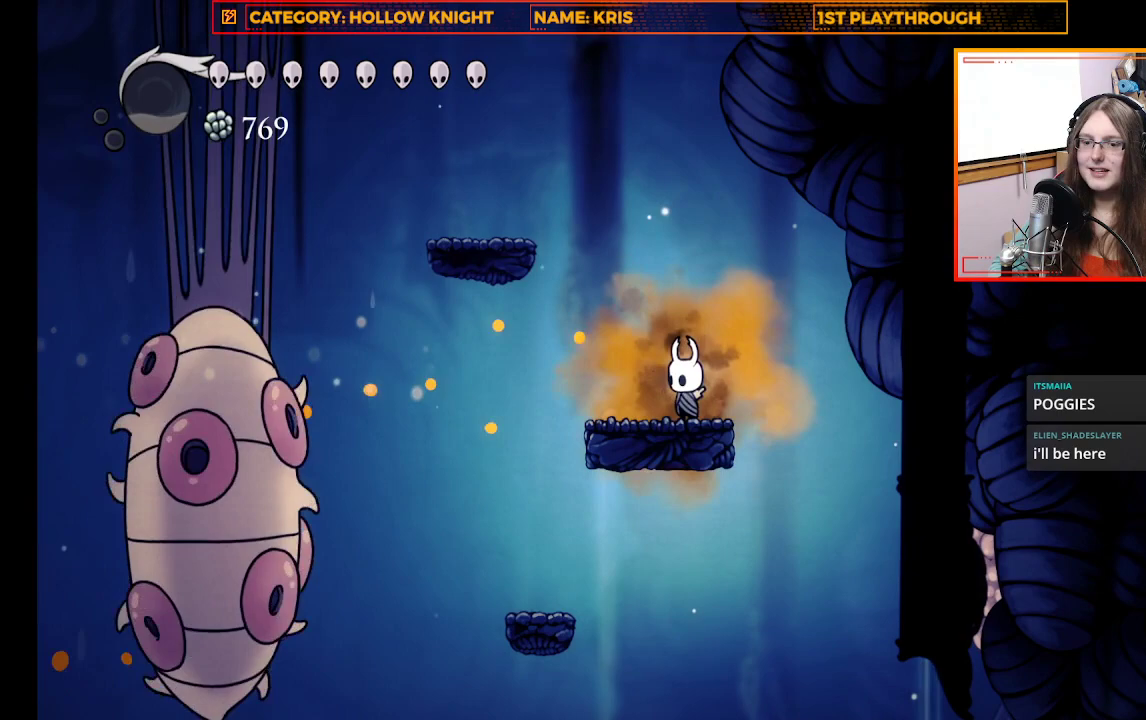
{"buttons": [], "left_stick": "center", "right_stick": "center", "events": []}
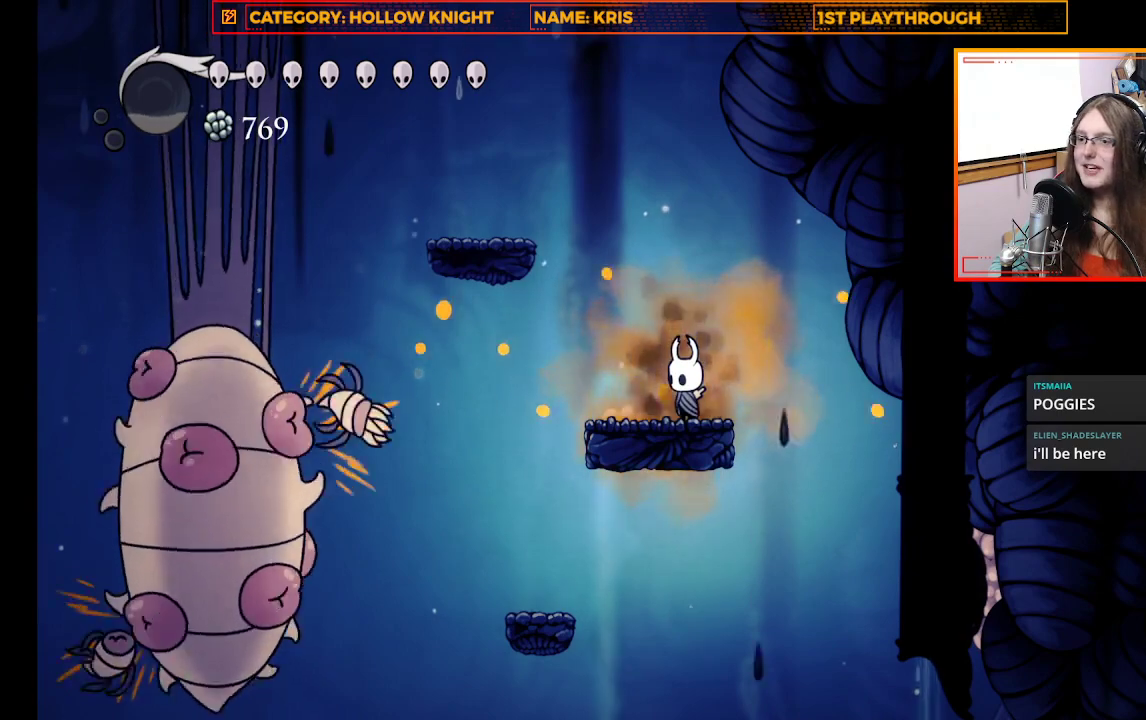
{"buttons": [], "left_stick": "center", "right_stick": "center", "events": [[267, "X", "down"], [433, "X", "up"]]}
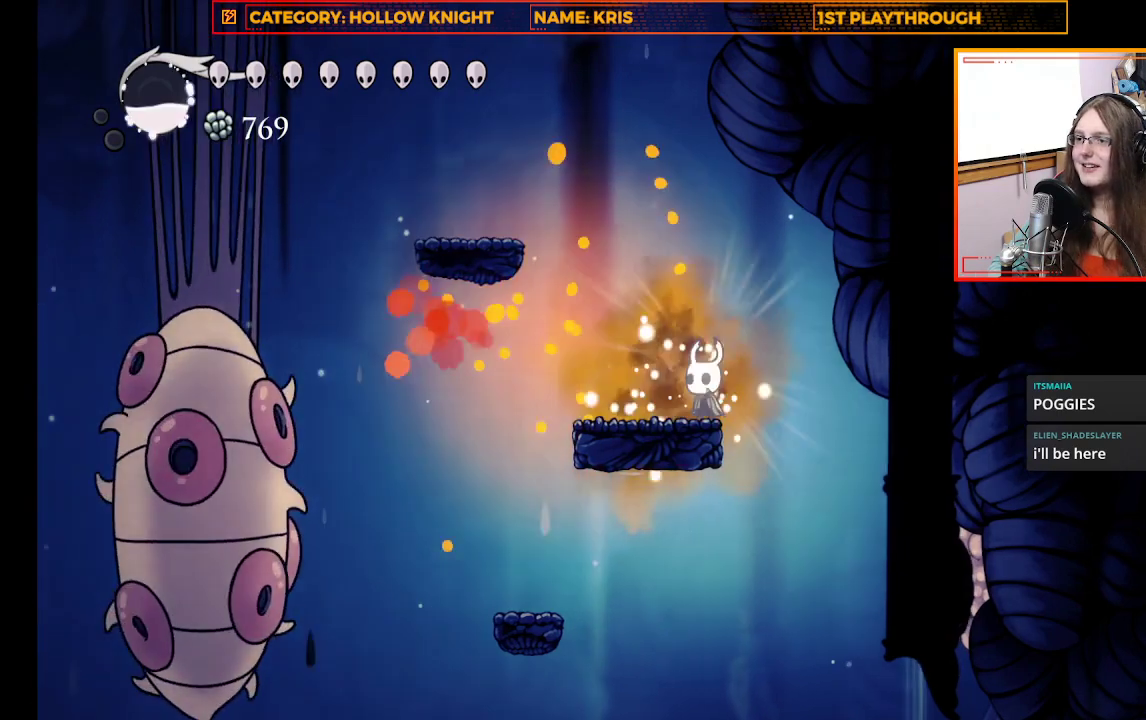
{"buttons": [], "left_stick": "center", "right_stick": "center", "events": [[300, "left_stick", "up-left"], [433, "left_stick", "center"]]}
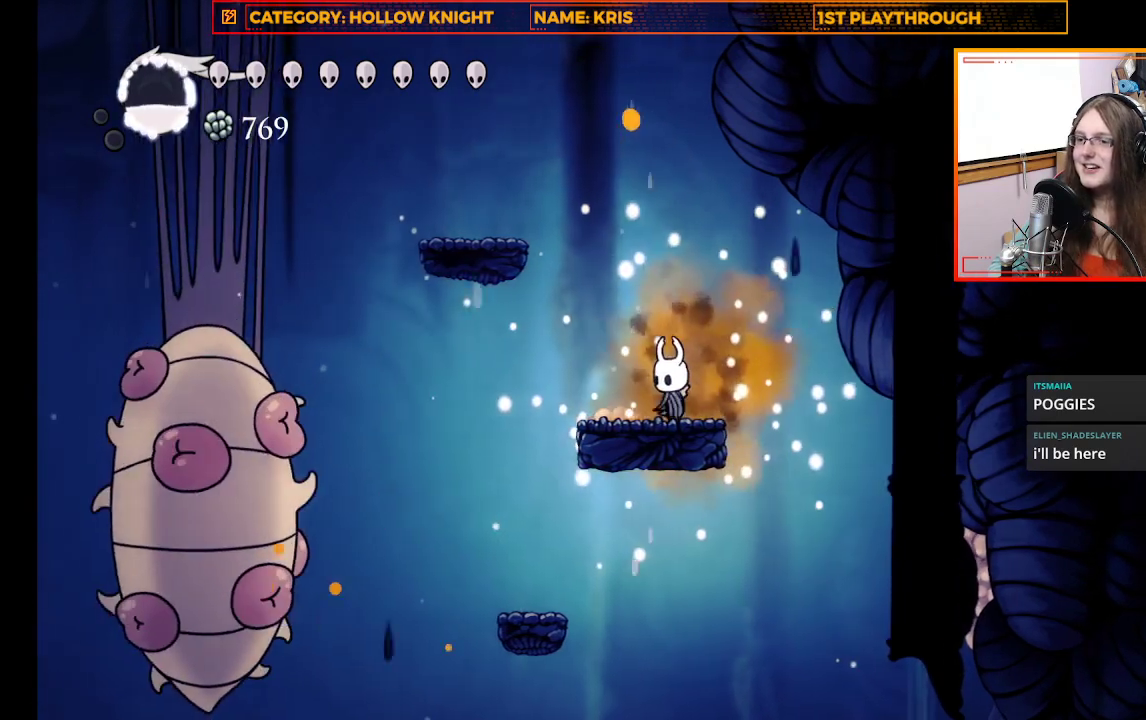
{"buttons": [], "left_stick": "center", "right_stick": "center", "events": []}
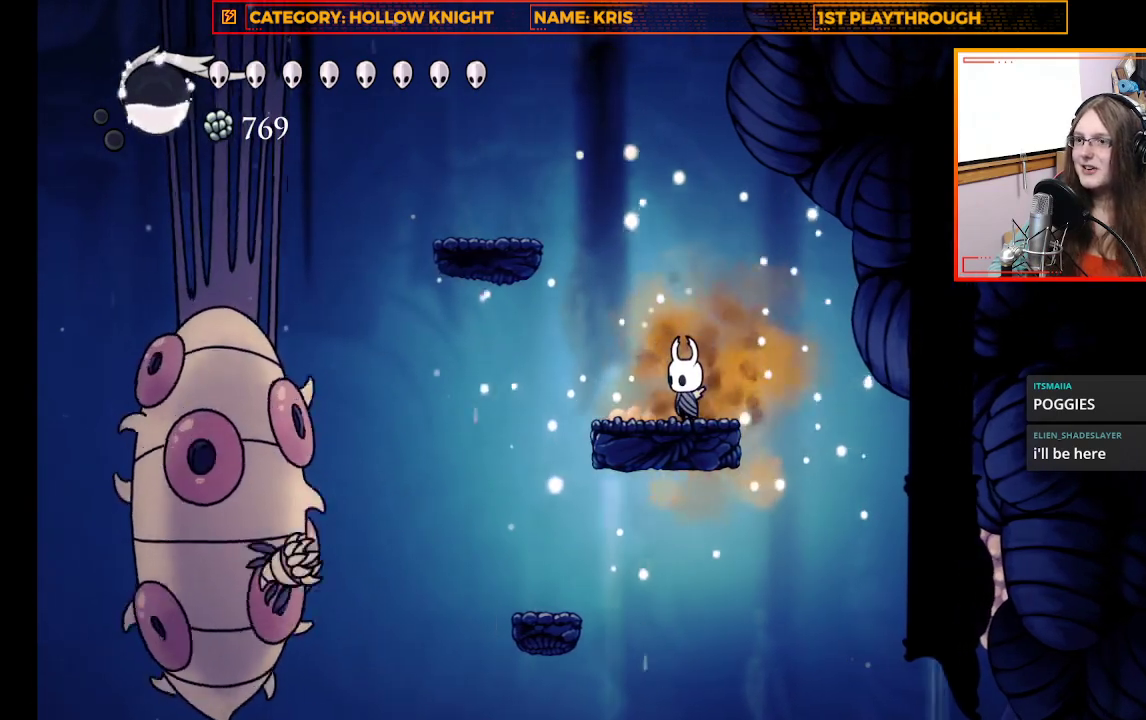
{"buttons": ["X"], "left_stick": "center", "right_stick": "center", "events": [[367, "X", "down"]]}
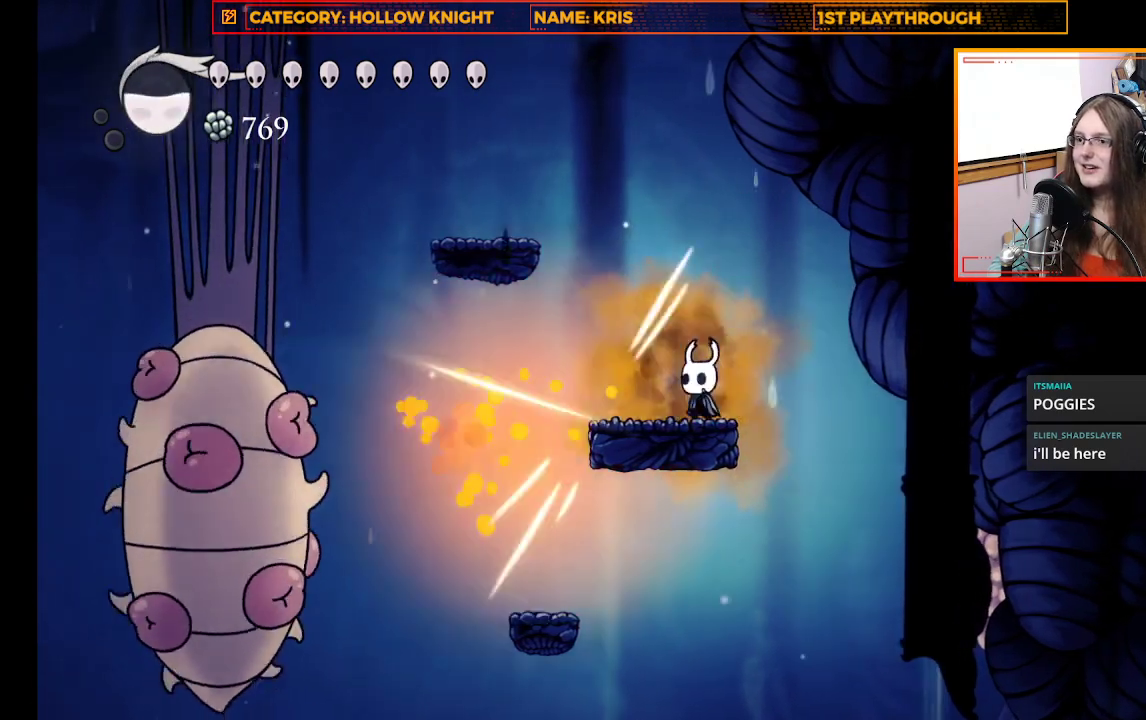
{"buttons": [], "left_stick": "up-left", "right_stick": "center", "events": [[133, "X", "up"], [367, "left_stick", "up-left"]]}
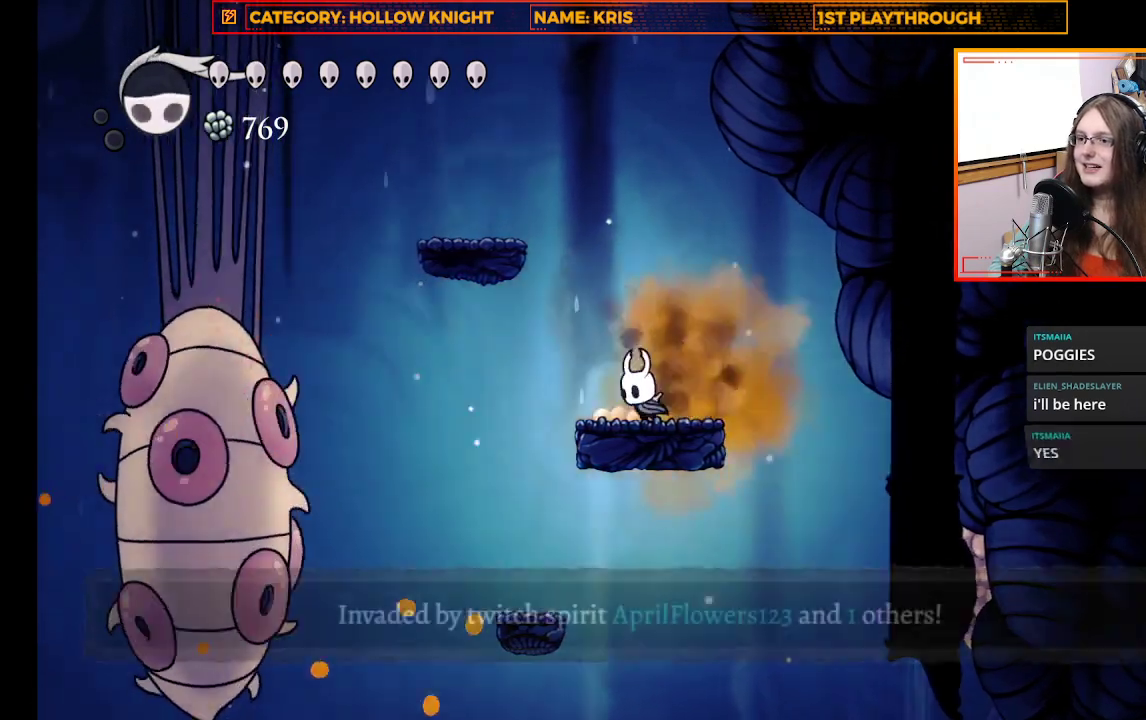
{"buttons": [], "left_stick": "down-right", "right_stick": "center", "events": [[33, "left_stick", "center"], [100, "B", "down"], [200, "B", "up"], [333, "left_stick", "down-right"]]}